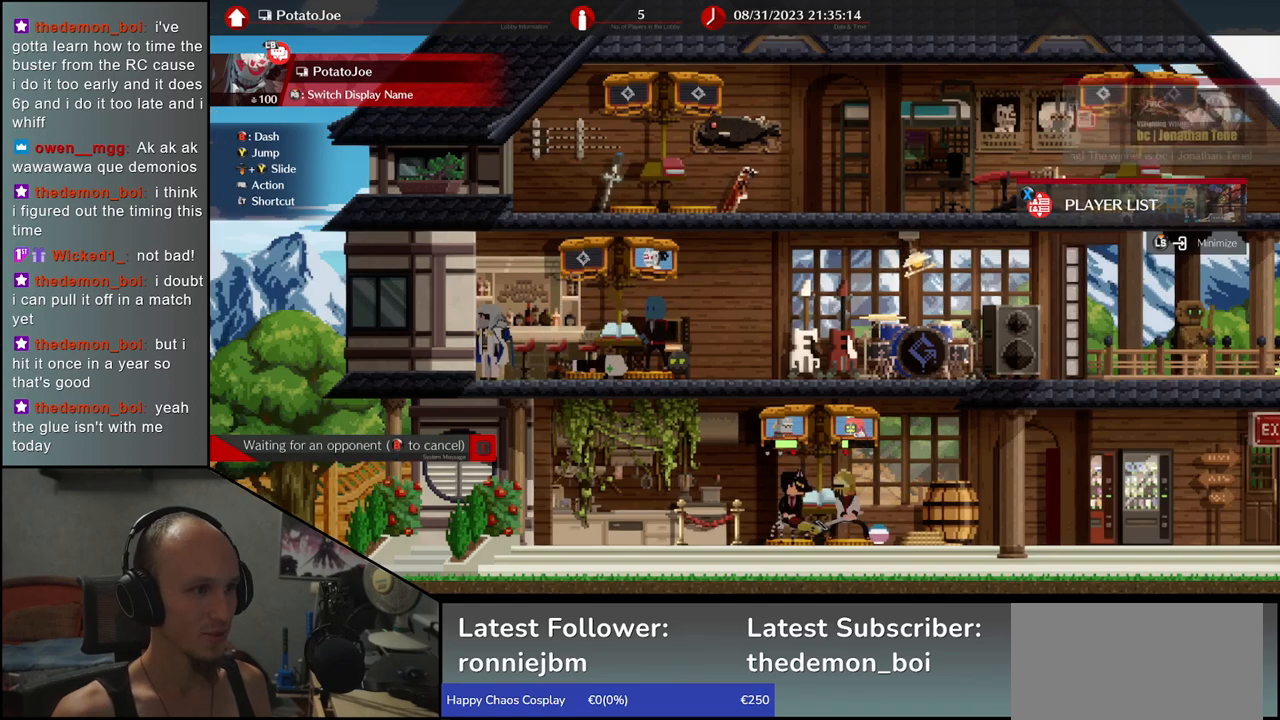
Gameplay with a controller (arcade stick); each line is a JSON object with the inputs held at the frame after it. "events" lists button and stick changes between this image and that frame as [ms after this image, input, new state], when the widget could be followed in between. Not read: L3 R3 other_buttons.
{"buttons": [], "left_stick": "right", "events": [[400, "TRIANGLE", "down"], [467, "left_stick", "right"], [500, "TRIANGLE", "up"]]}
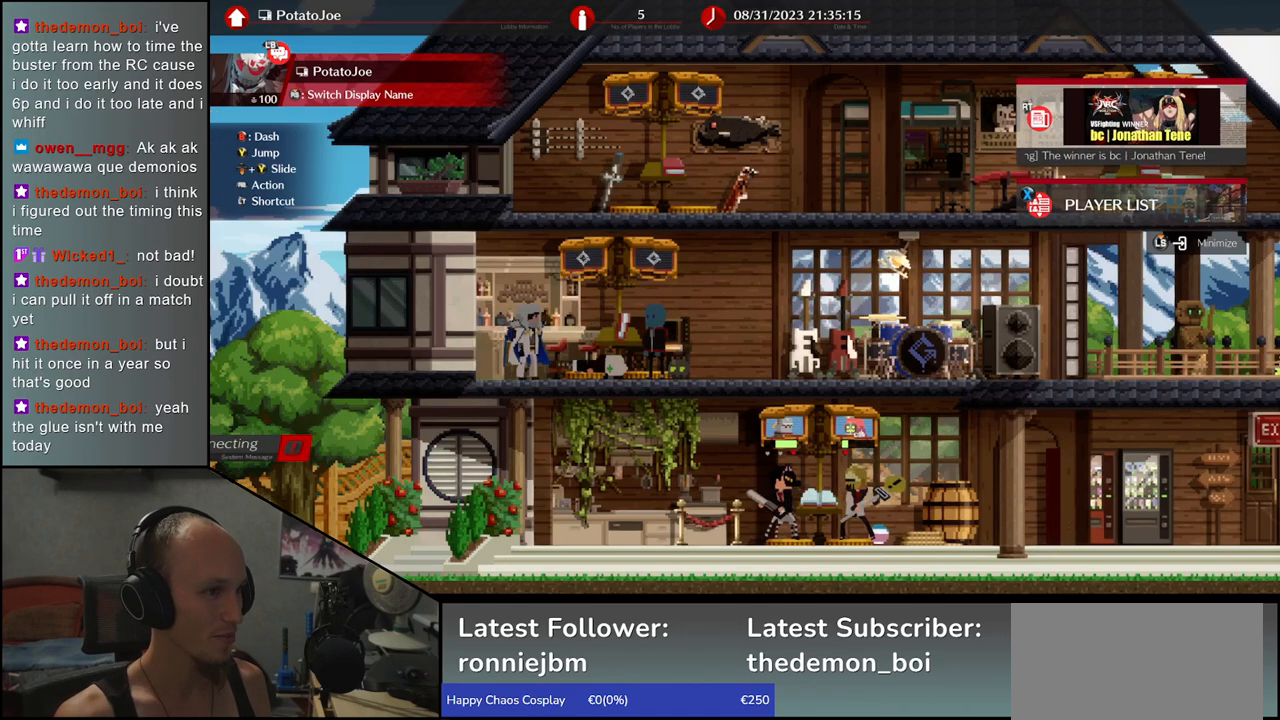
{"buttons": [], "left_stick": "right", "events": []}
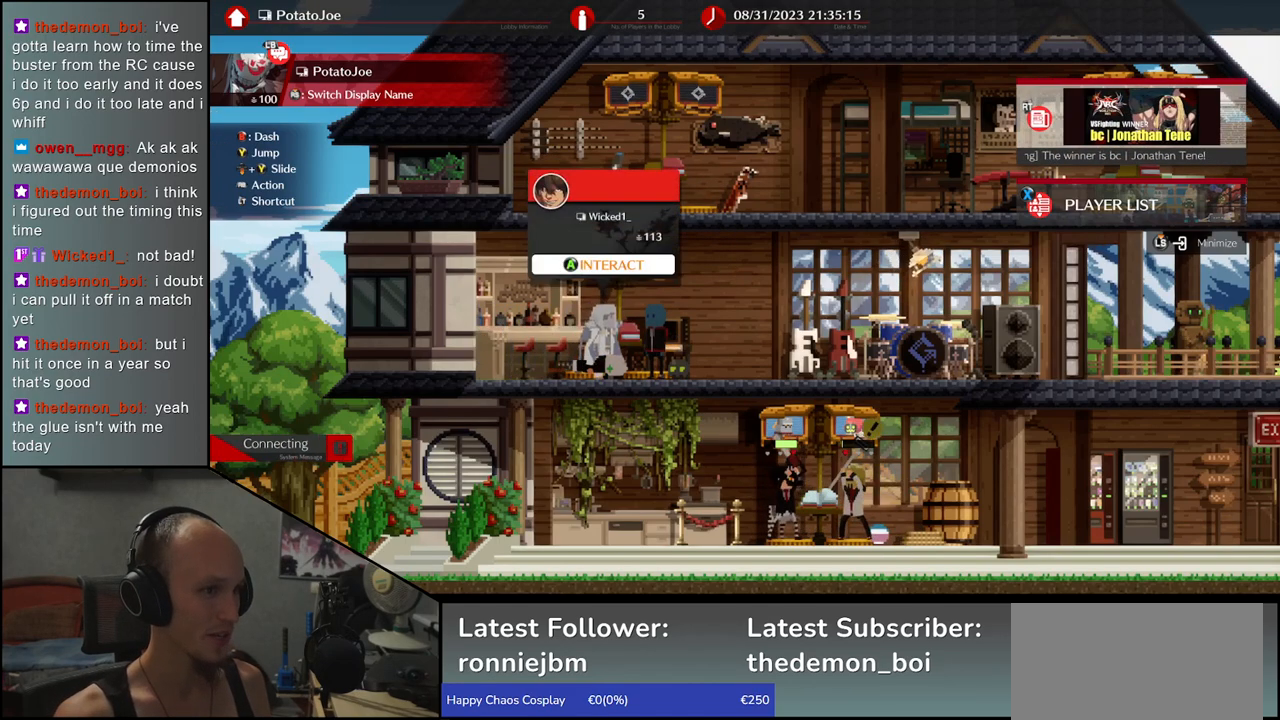
{"buttons": [], "left_stick": "right", "events": [[100, "left_stick", "center"], [317, "left_stick", "right"]]}
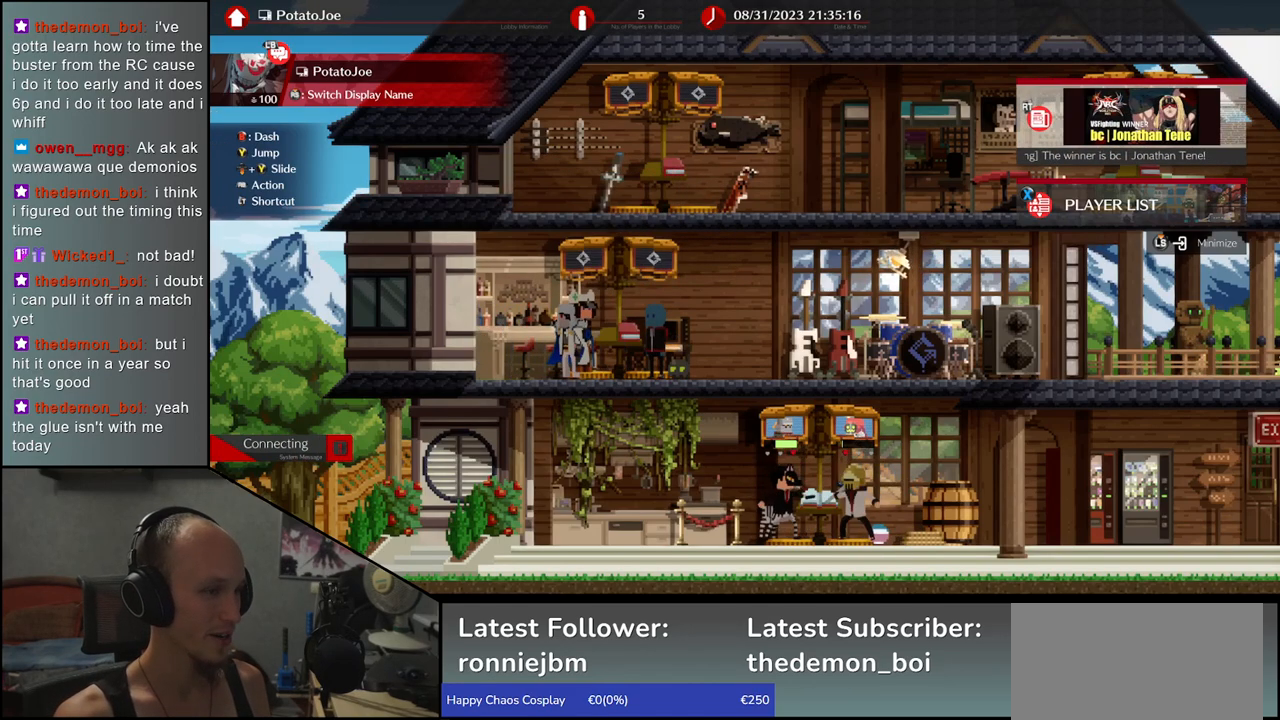
{"buttons": [], "left_stick": "right", "events": [[283, "left_stick", "center"], [433, "left_stick", "right"]]}
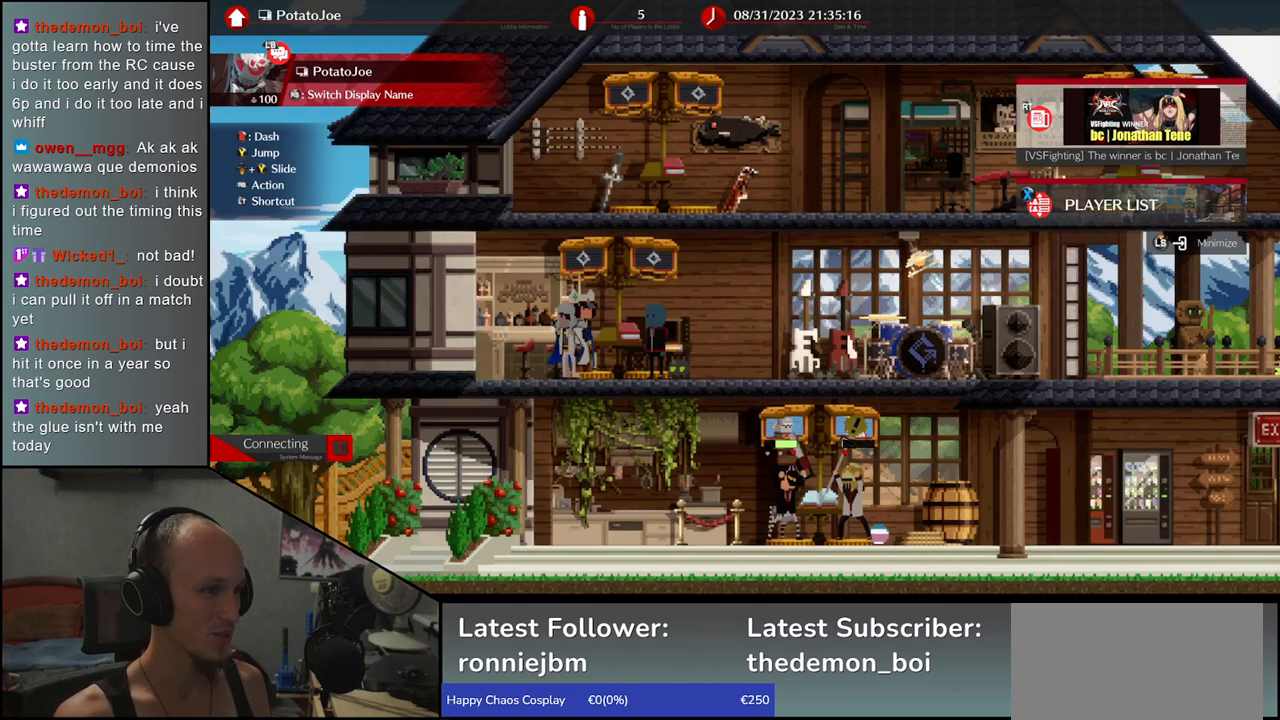
{"buttons": [], "left_stick": "right", "events": []}
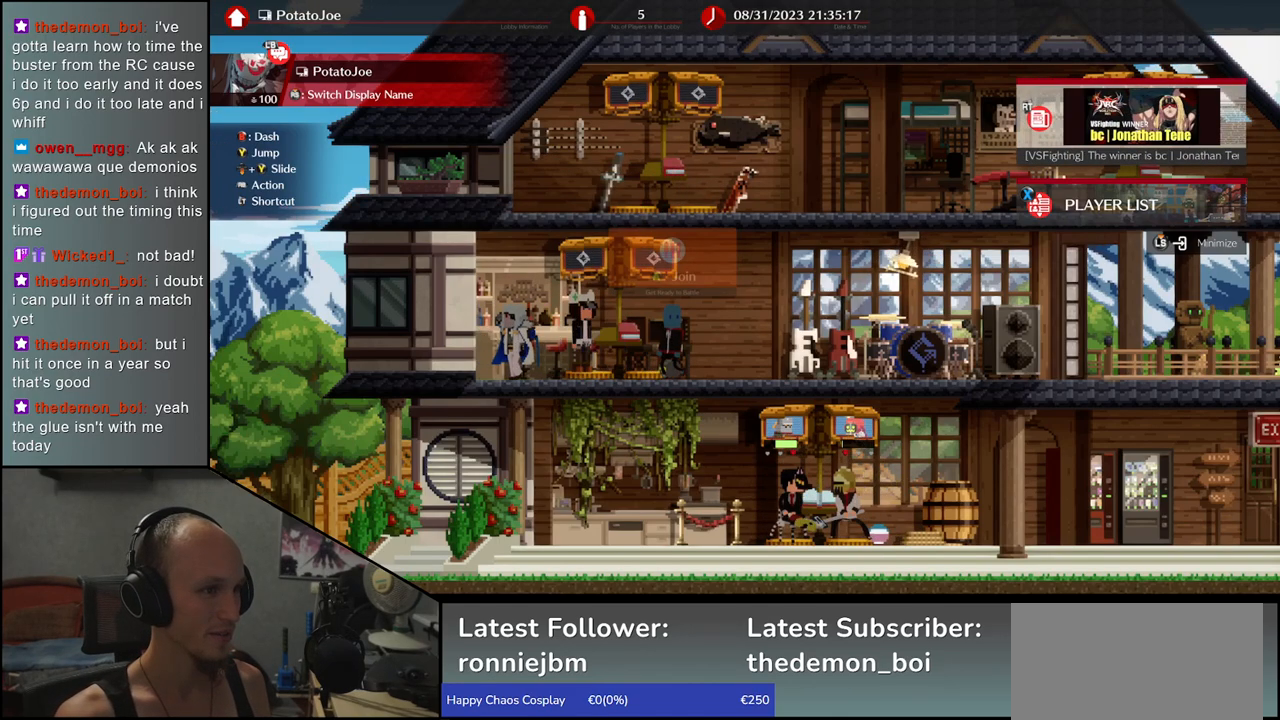
{"buttons": [], "left_stick": "center", "events": [[317, "left_stick", "center"]]}